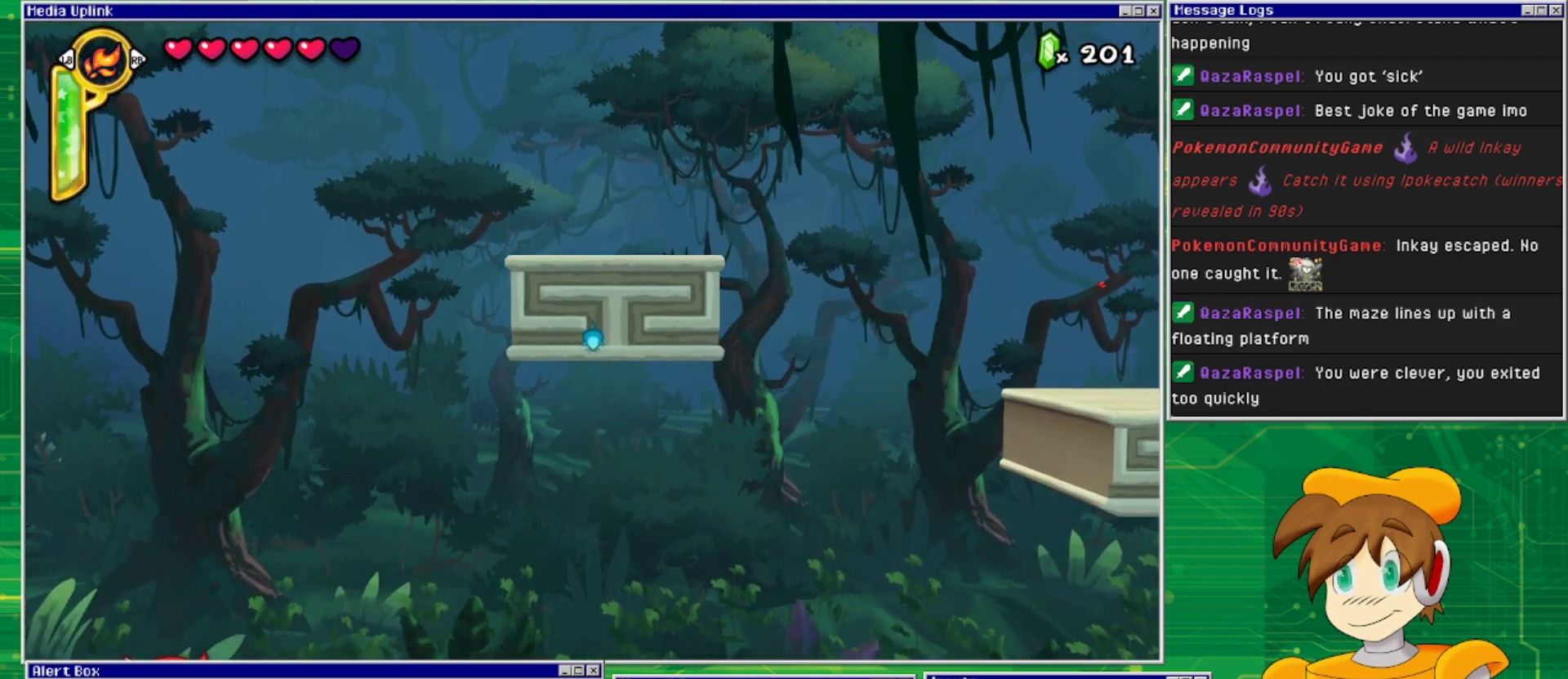
Gameplay with a controller (PlayStation layout); each line is a JSON object with the inputs held at the frame after it. "events" lists button and stick changes between this image and that frame as [ms after this image, input, new state], when the widget could be followed in between. Not read: L2 L3 R1 R2 R3 left_stick right_stick.
{"buttons": [], "events": []}
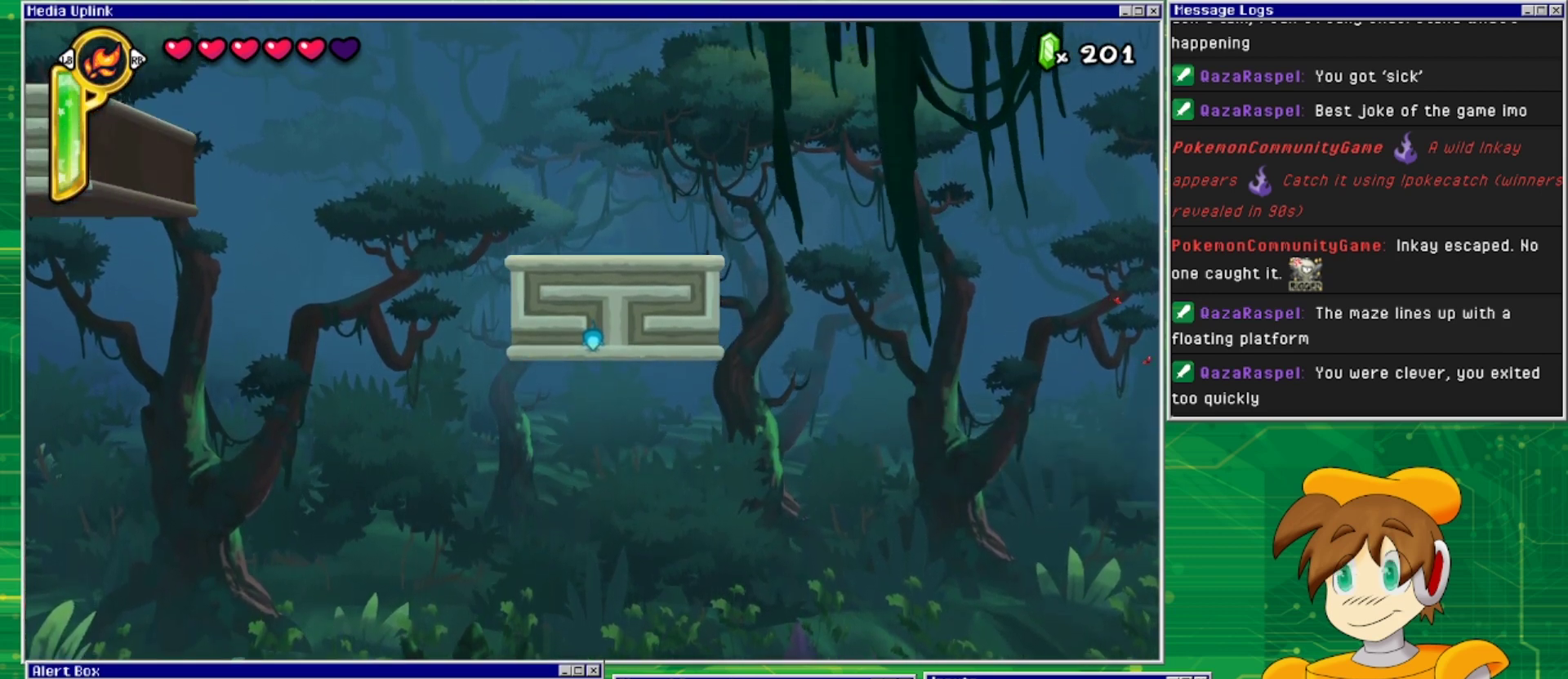
{"buttons": [], "events": []}
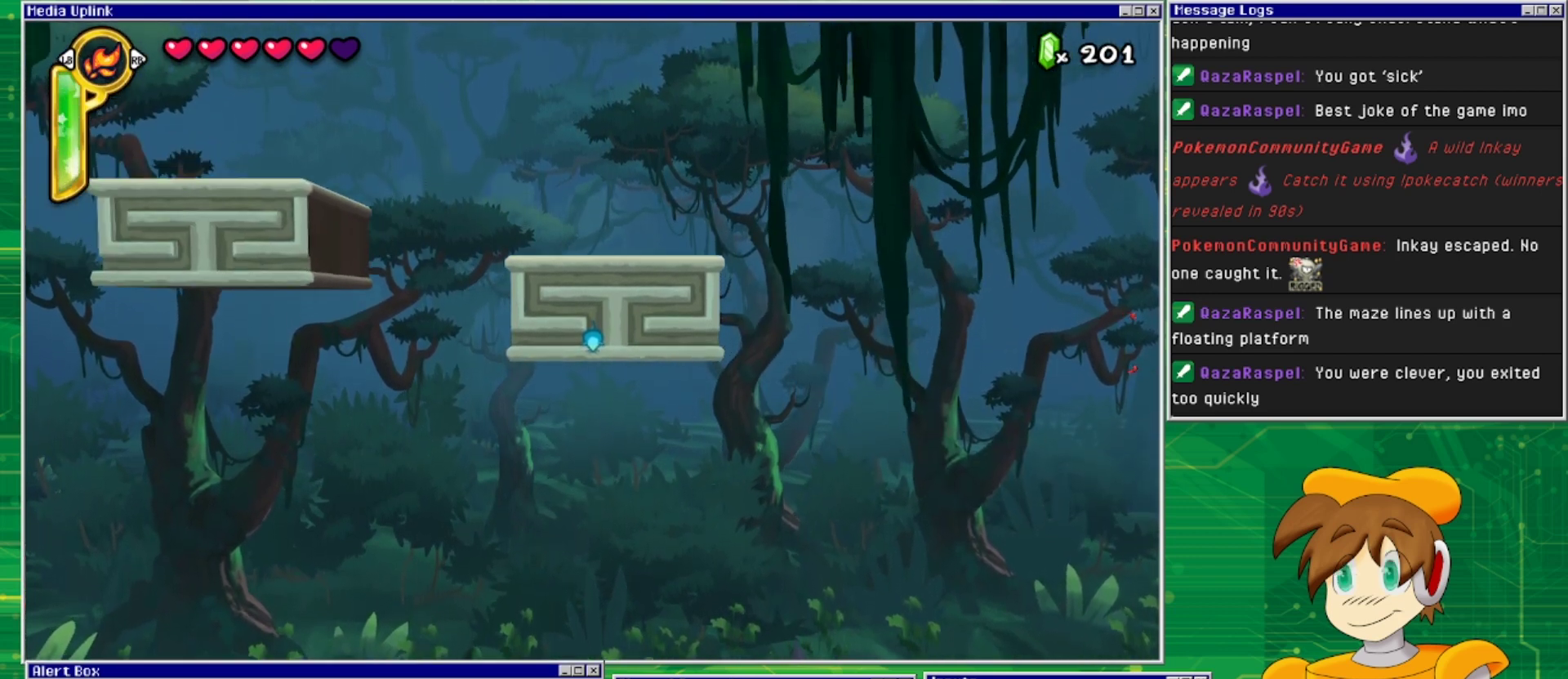
{"buttons": [], "events": []}
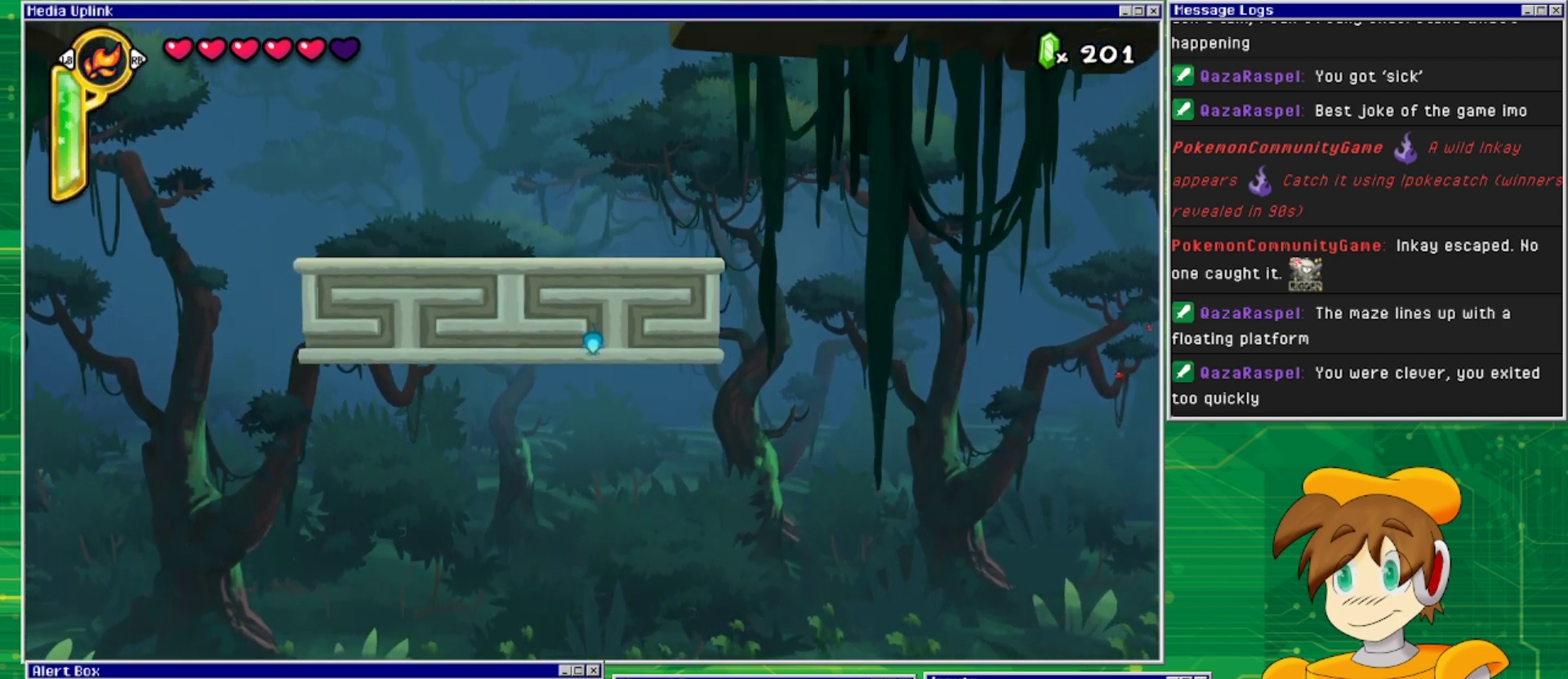
{"buttons": [], "events": [[267, "DPAD_LEFT", "down"], [433, "DPAD_LEFT", "up"]]}
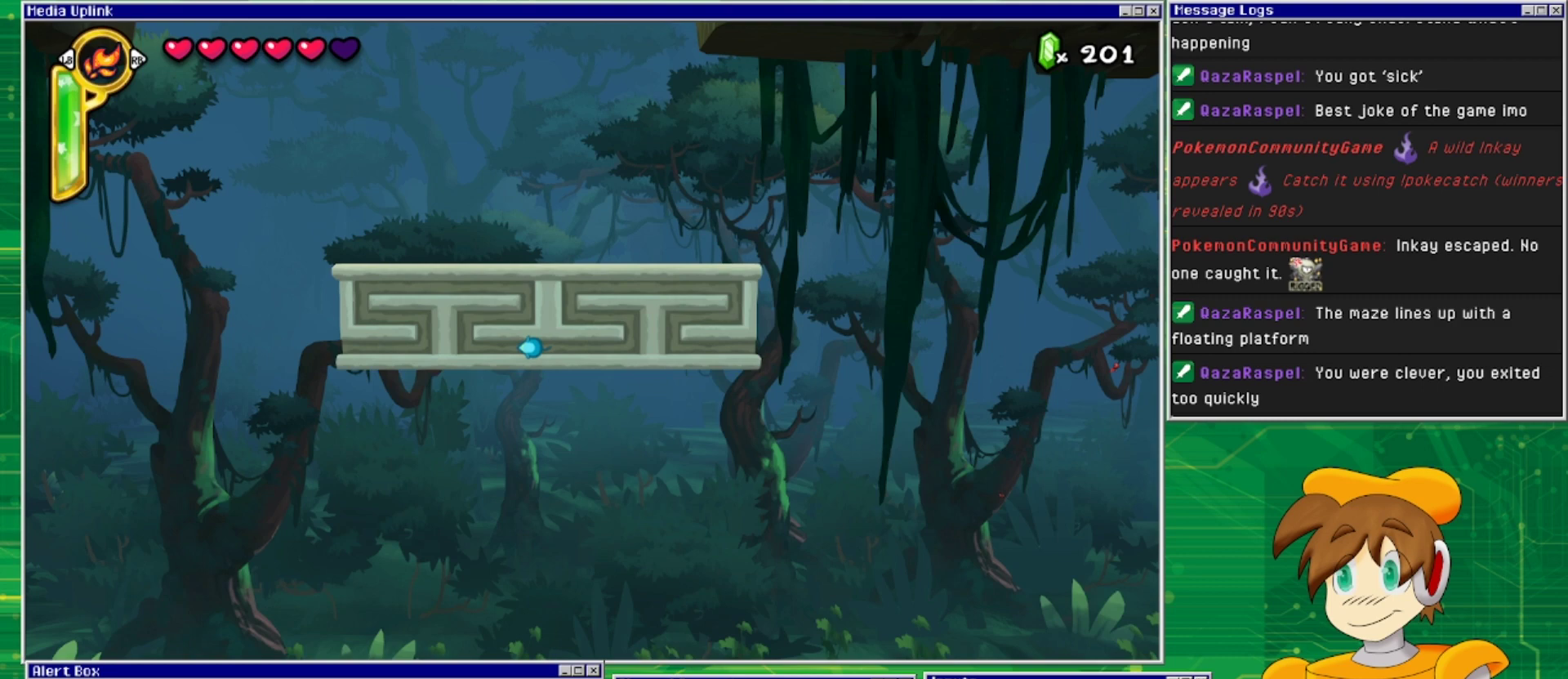
{"buttons": [], "events": [[367, "DPAD_UP", "down"], [500, "DPAD_UP", "up"]]}
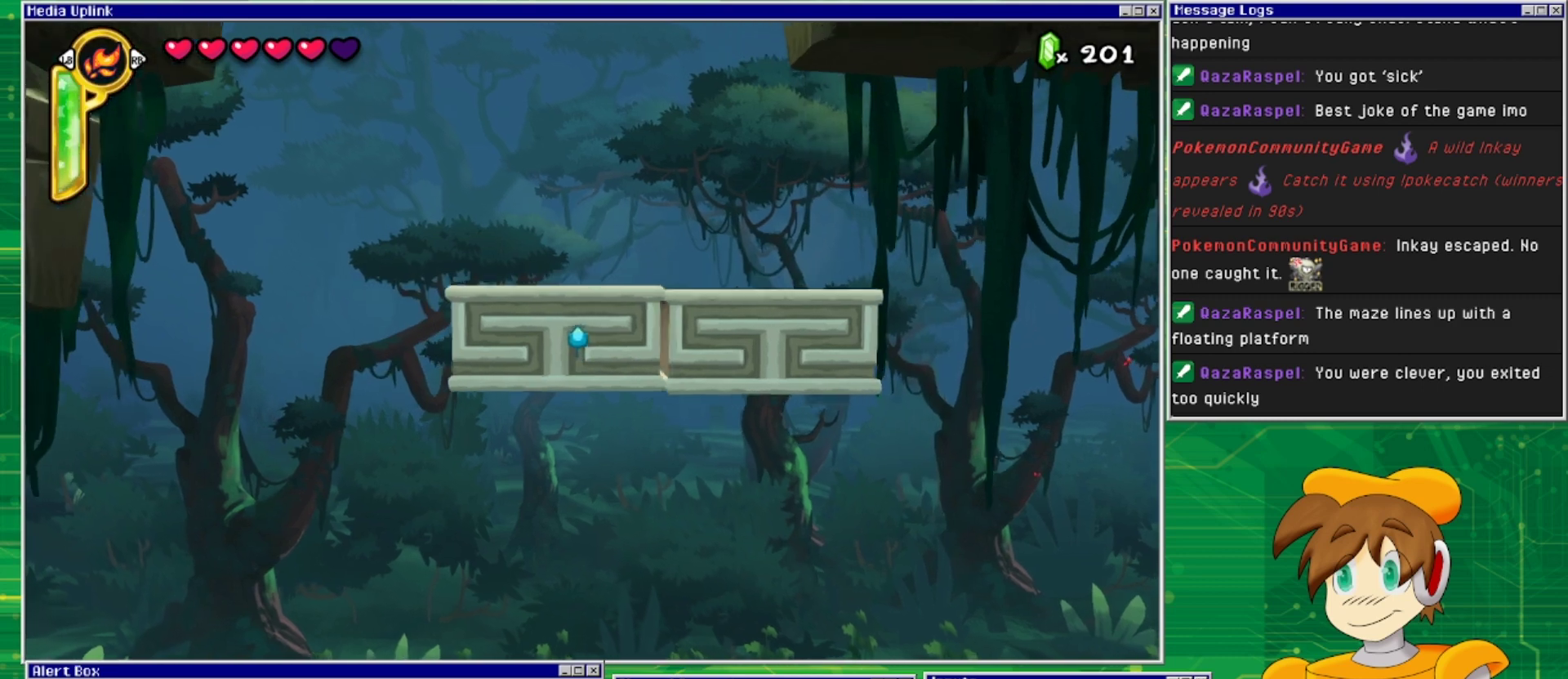
{"buttons": [], "events": [[100, "DPAD_RIGHT", "down"], [233, "DPAD_RIGHT", "up"], [333, "DPAD_UP", "down"], [467, "DPAD_UP", "up"]]}
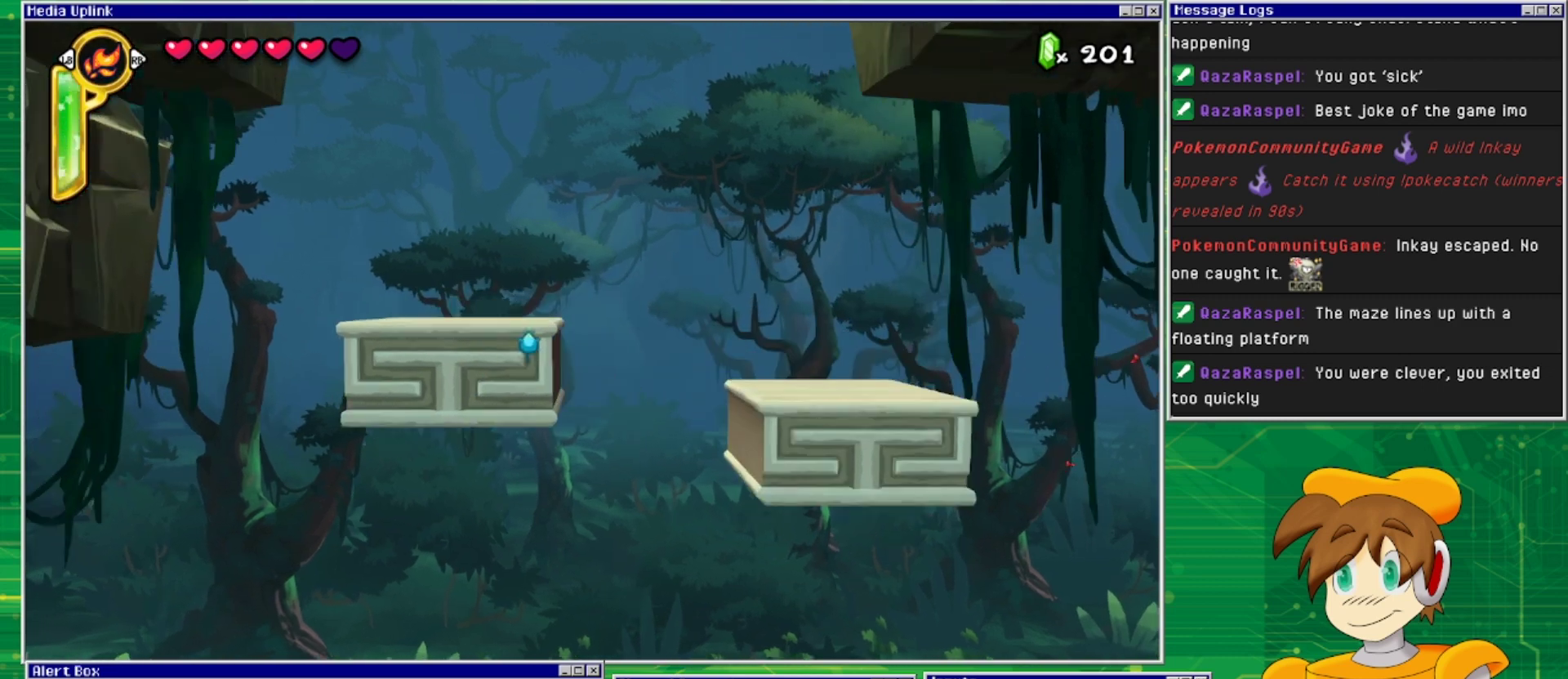
{"buttons": [], "events": [[67, "DPAD_LEFT", "down"], [233, "DPAD_LEFT", "up"]]}
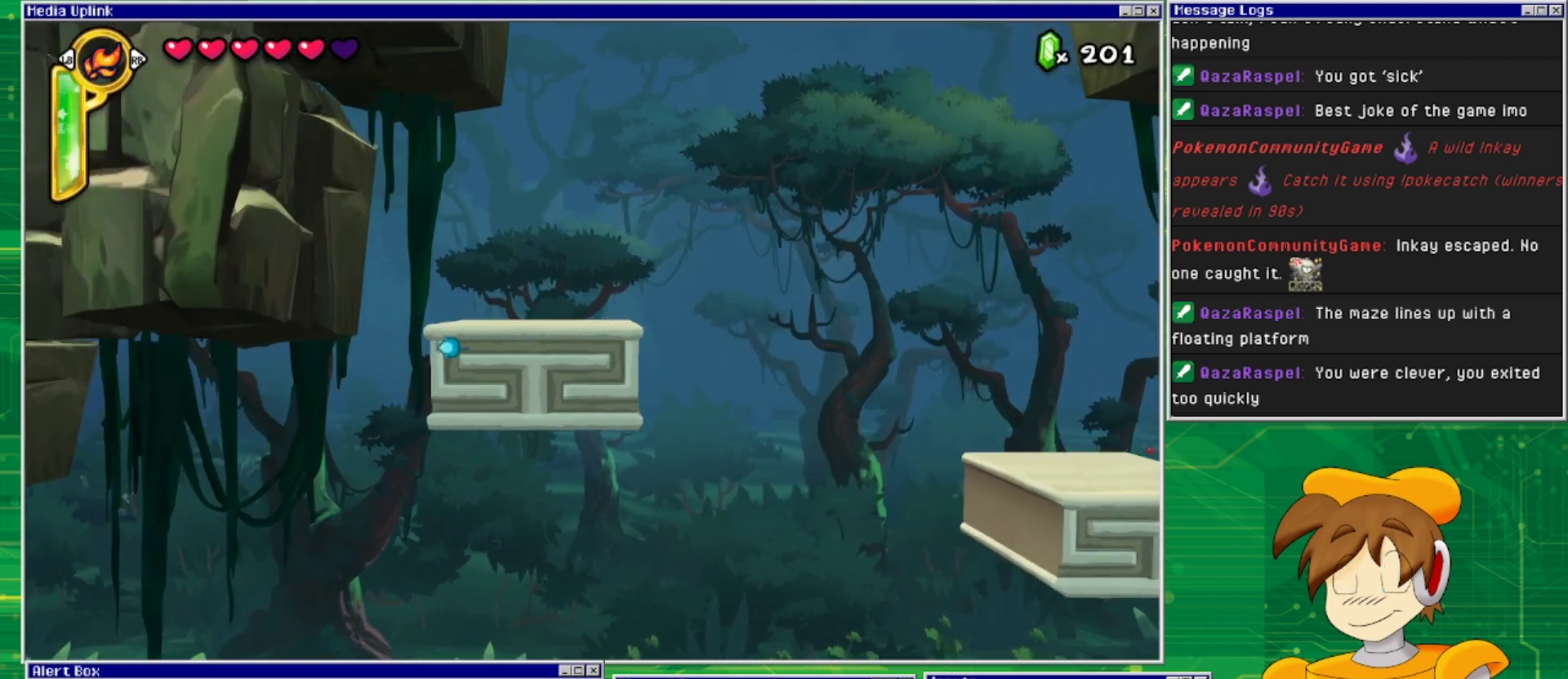
{"buttons": ["DPAD_RIGHT"], "events": [[167, "DPAD_DOWN", "down"], [333, "DPAD_DOWN", "up"], [433, "DPAD_RIGHT", "down"]]}
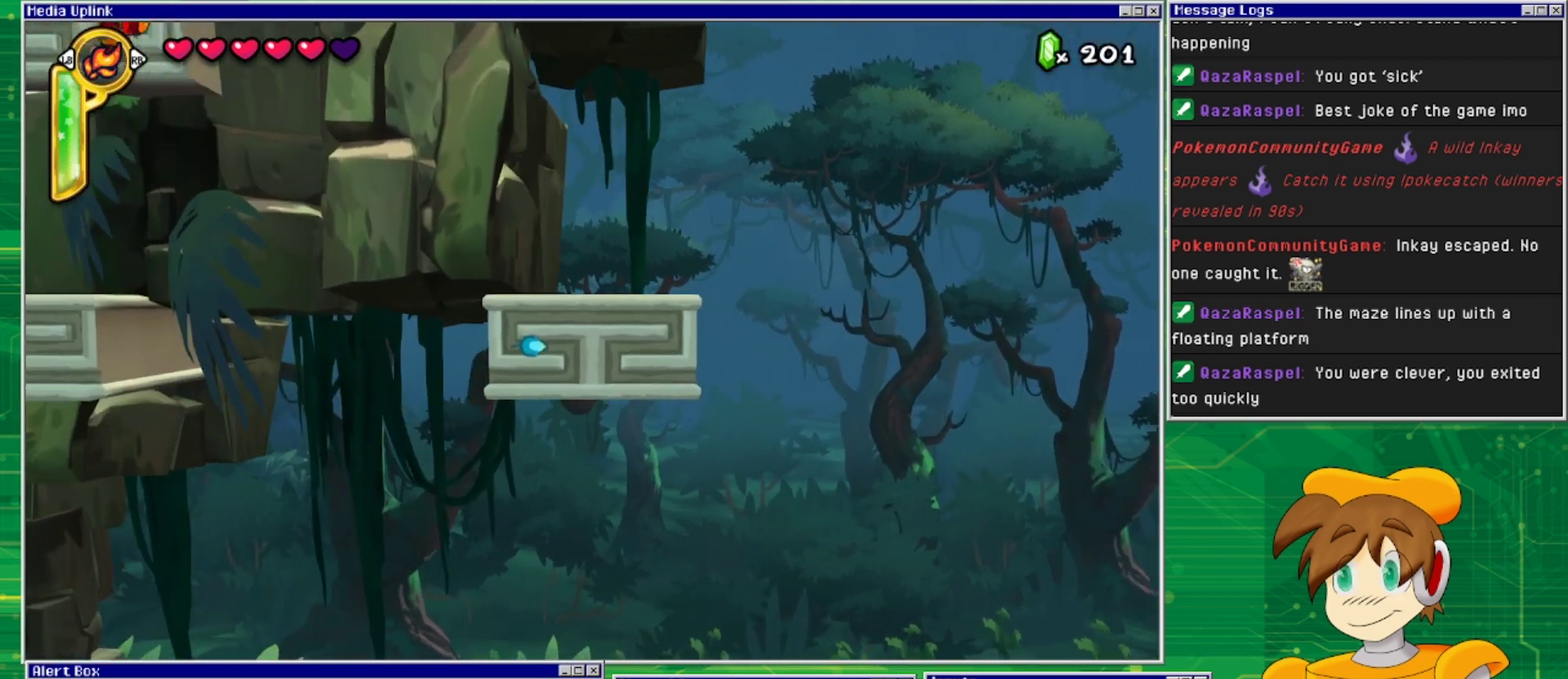
{"buttons": [], "events": [[33, "DPAD_RIGHT", "up"], [100, "DPAD_DOWN", "down"], [233, "DPAD_DOWN", "up"]]}
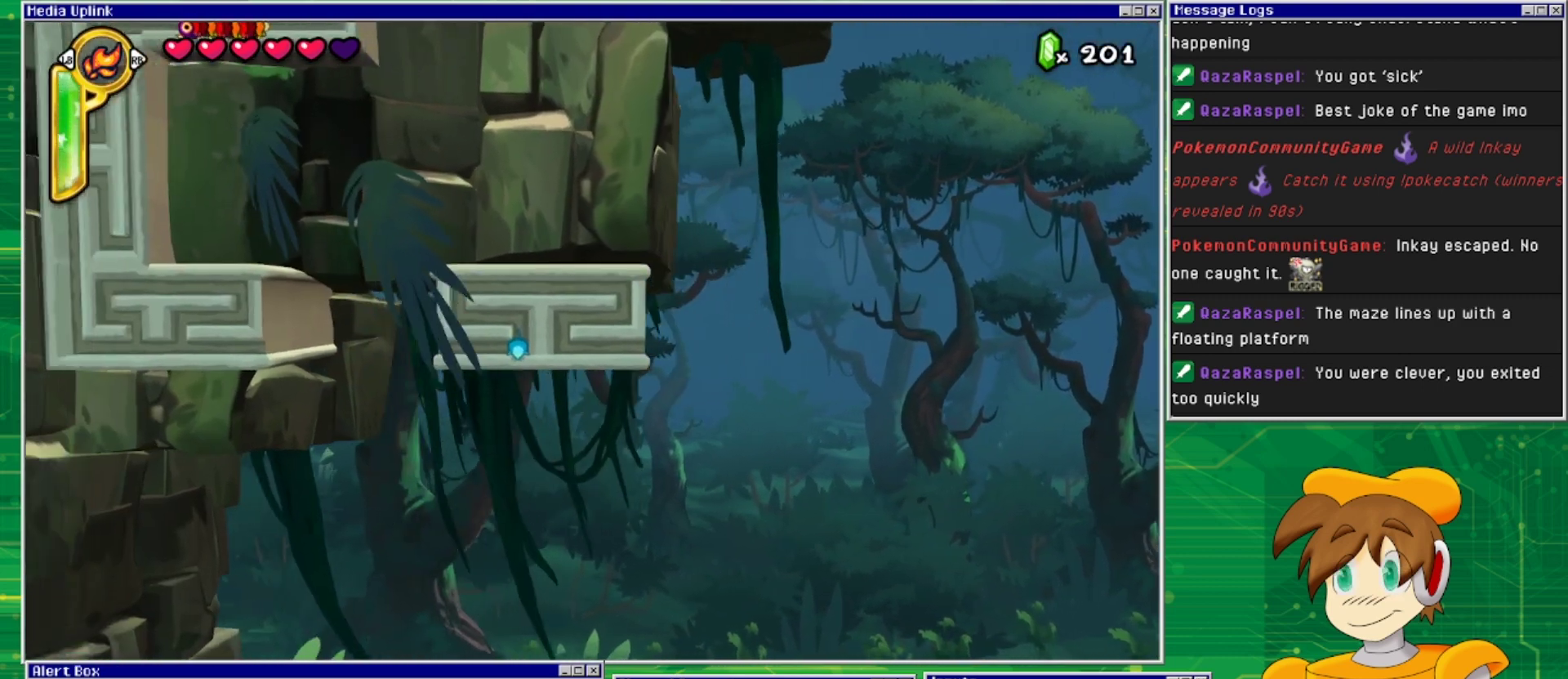
{"buttons": [], "events": []}
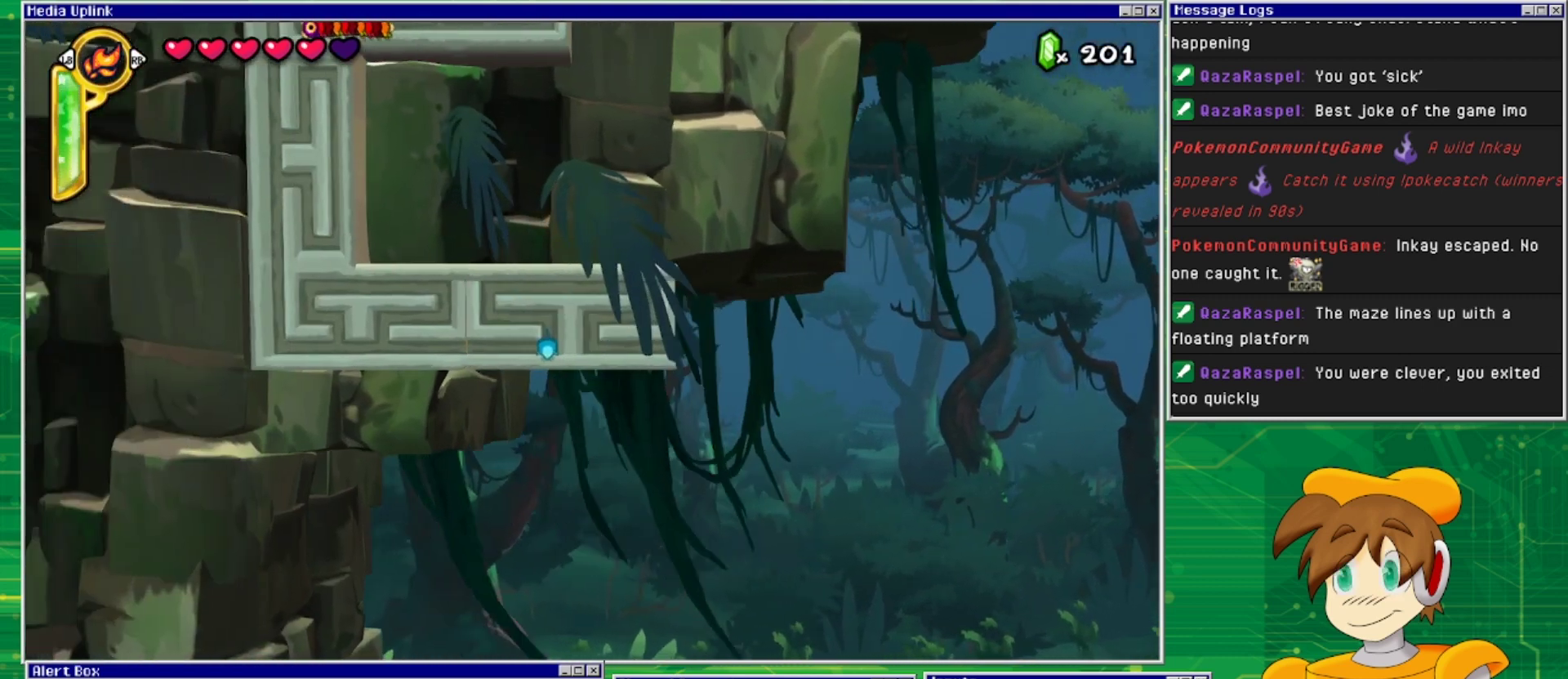
{"buttons": [], "events": [[100, "DPAD_LEFT", "down"], [300, "DPAD_LEFT", "up"]]}
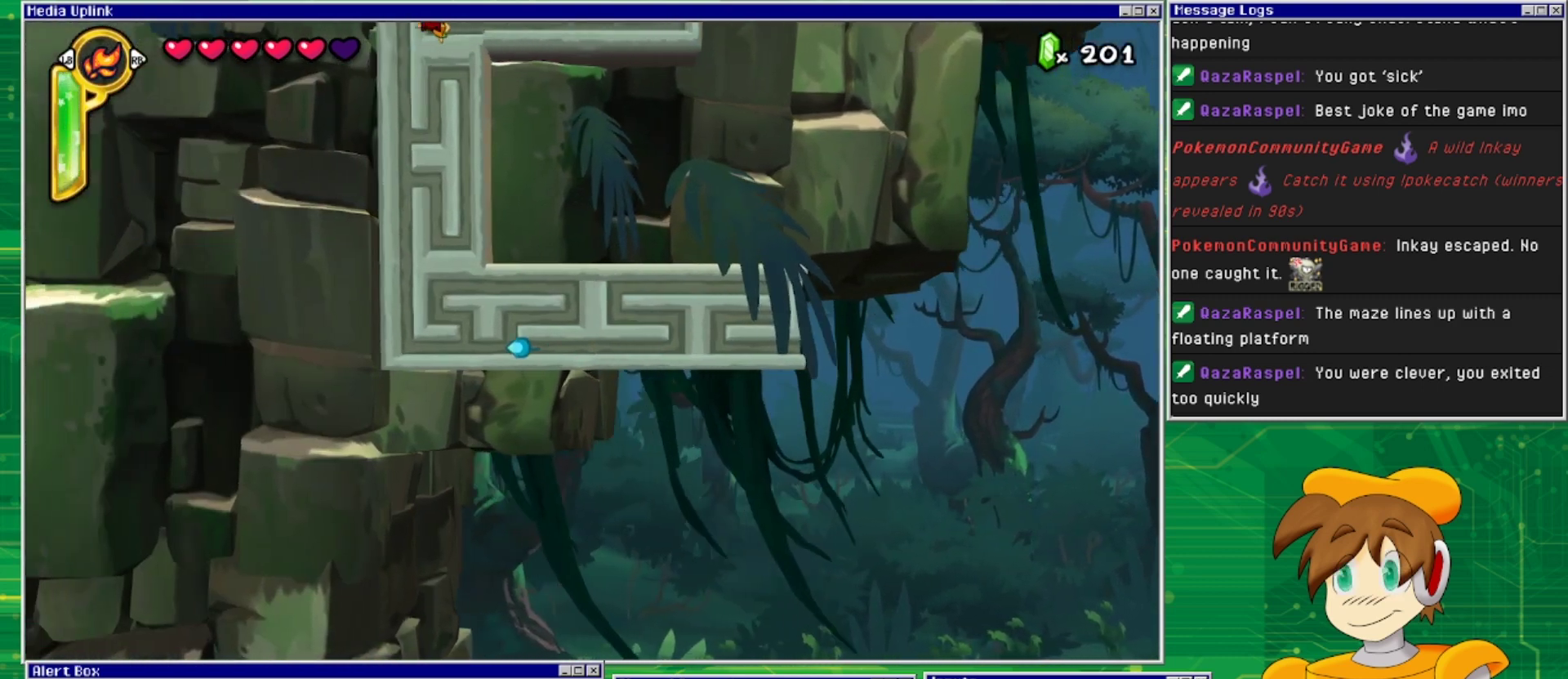
{"buttons": [], "events": [[133, "DPAD_UP", "down"], [300, "DPAD_UP", "up"]]}
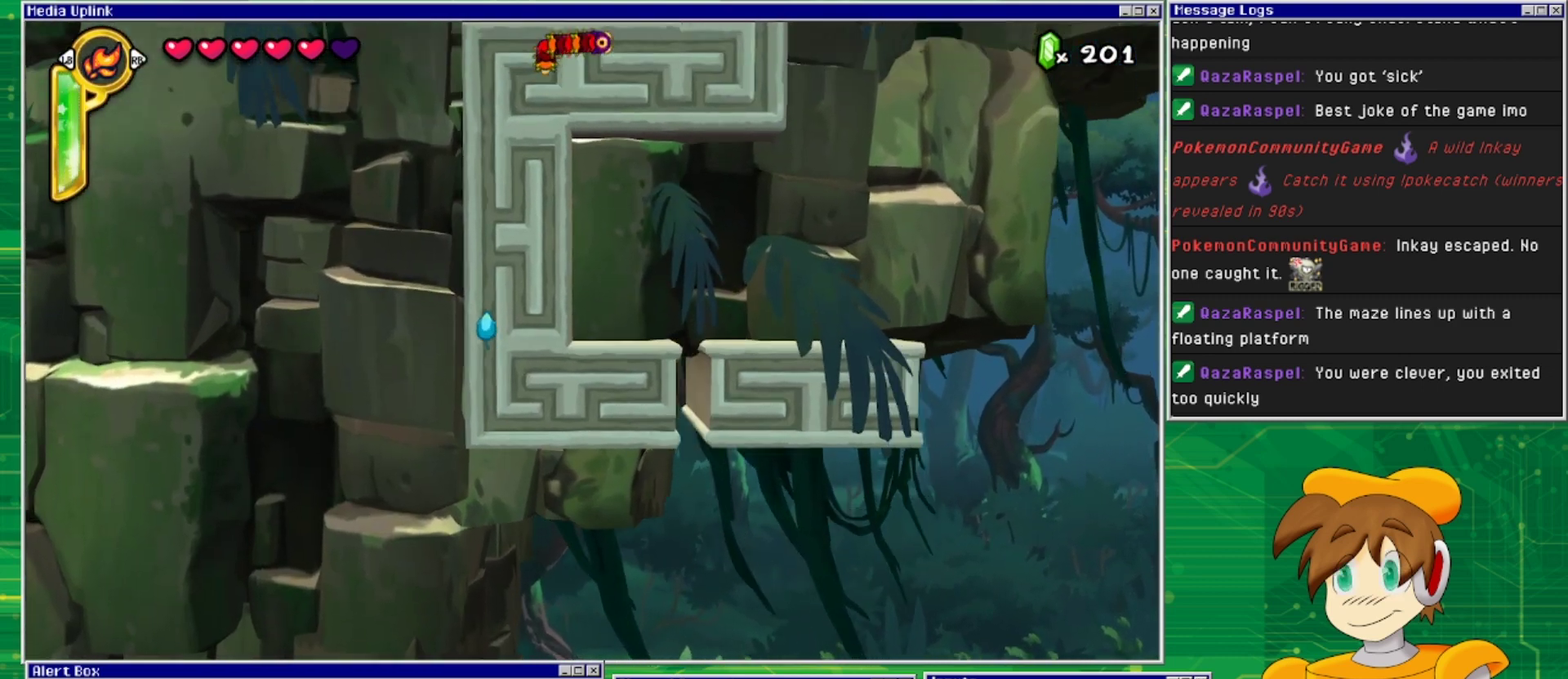
{"buttons": [], "events": []}
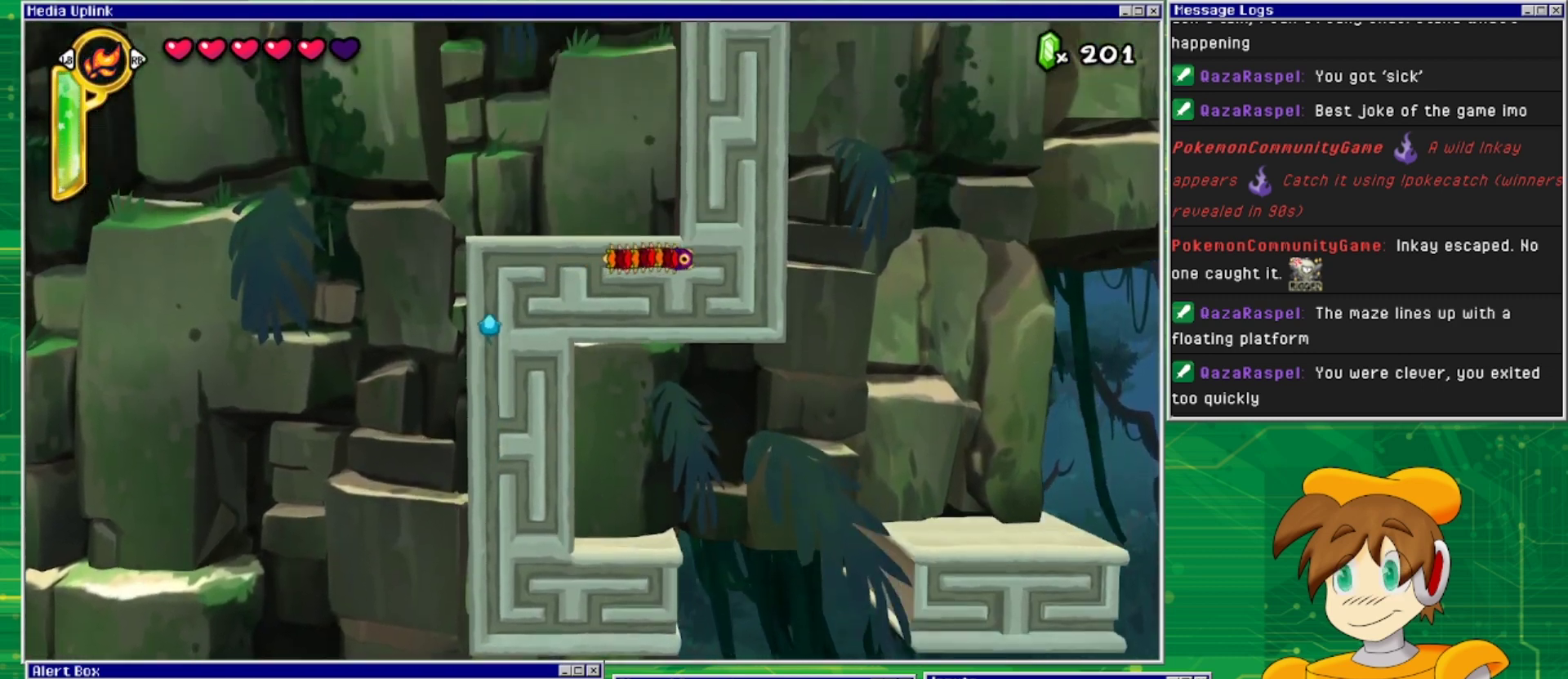
{"buttons": [], "events": [[267, "DPAD_RIGHT", "down"], [433, "DPAD_RIGHT", "up"]]}
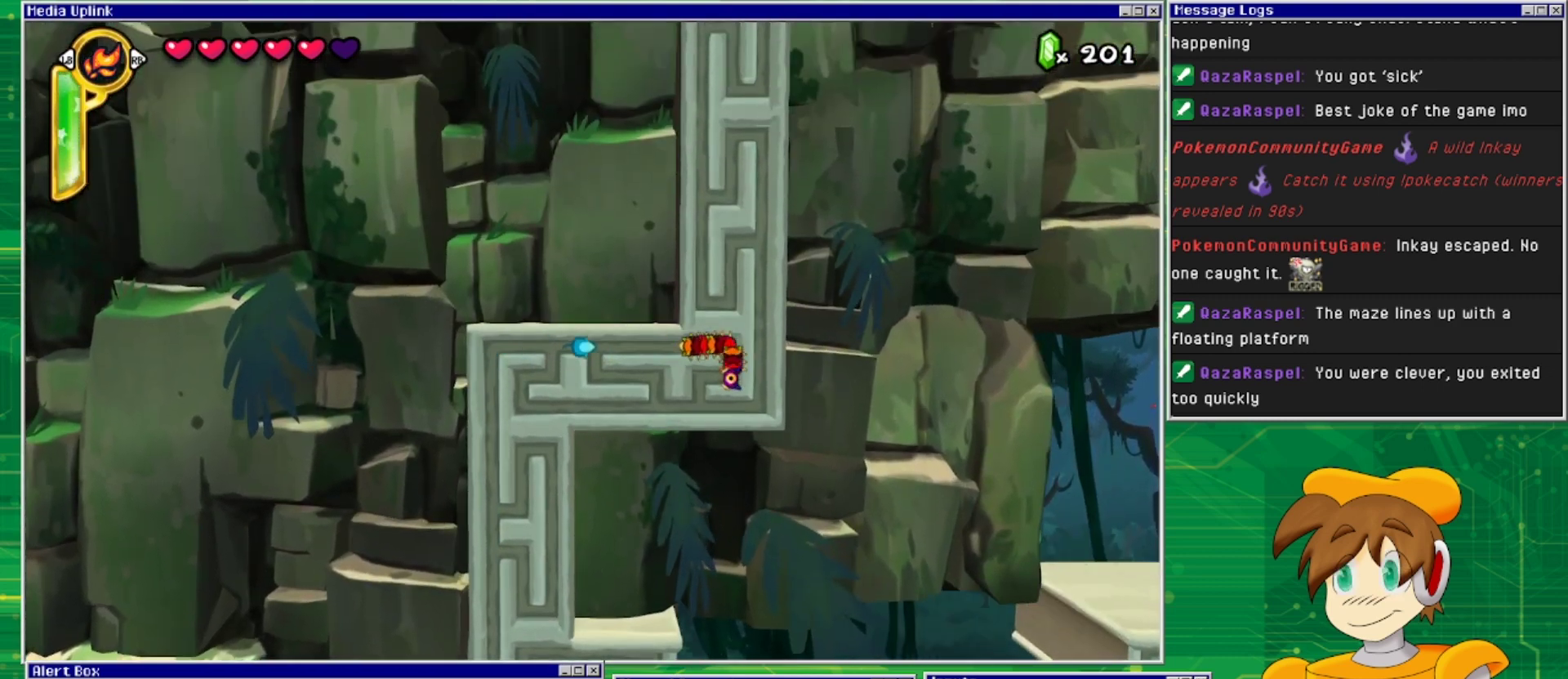
{"buttons": [], "events": [[167, "SQUARE", "down"], [300, "SQUARE", "up"], [367, "SQUARE", "down"], [500, "SQUARE", "up"]]}
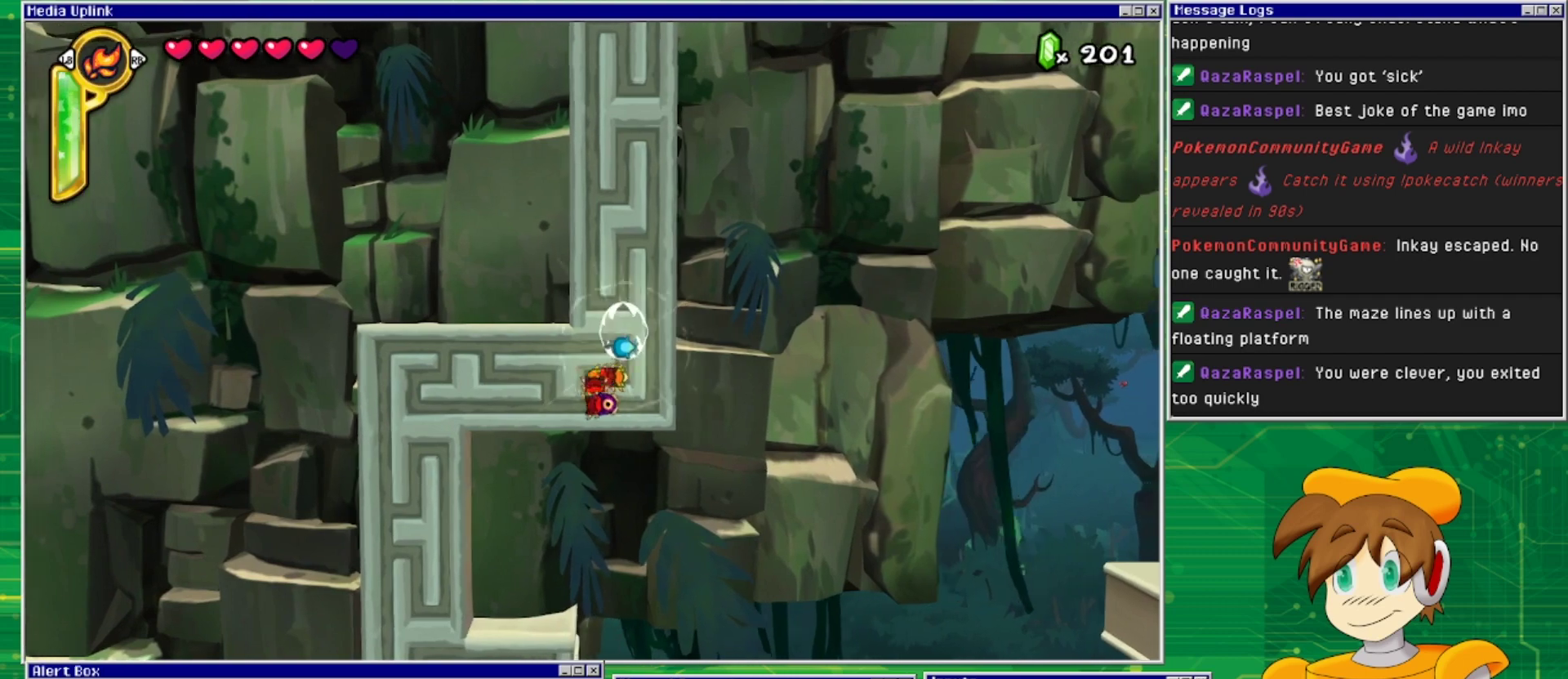
{"buttons": [], "events": [[67, "SQUARE", "down"], [200, "SQUARE", "up"]]}
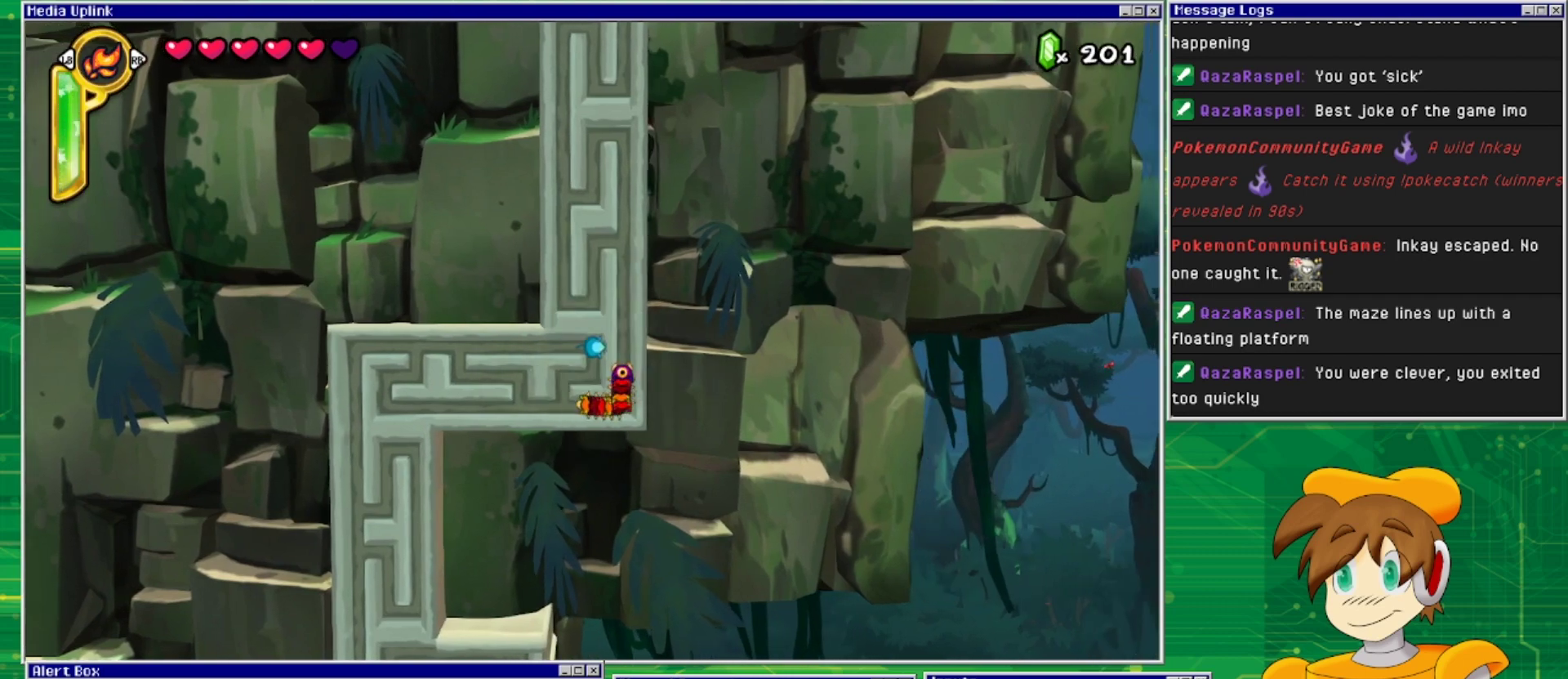
{"buttons": ["DPAD_LEFT"], "events": [[33, "DPAD_DOWN", "down"], [167, "DPAD_DOWN", "up"], [400, "DPAD_LEFT", "down"]]}
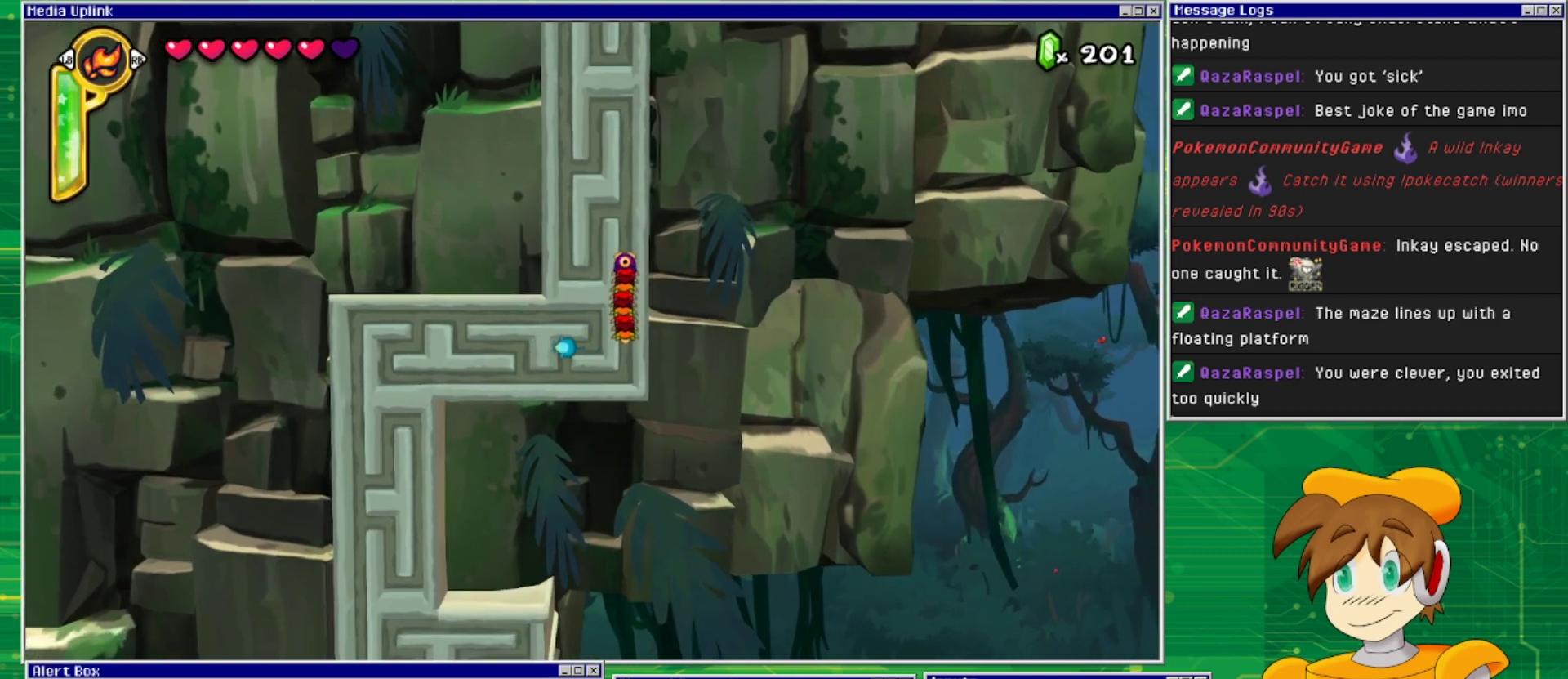
{"buttons": ["DPAD_RIGHT"], "events": [[67, "DPAD_LEFT", "up"], [167, "DPAD_DOWN", "down"], [333, "DPAD_DOWN", "up"], [400, "DPAD_RIGHT", "down"]]}
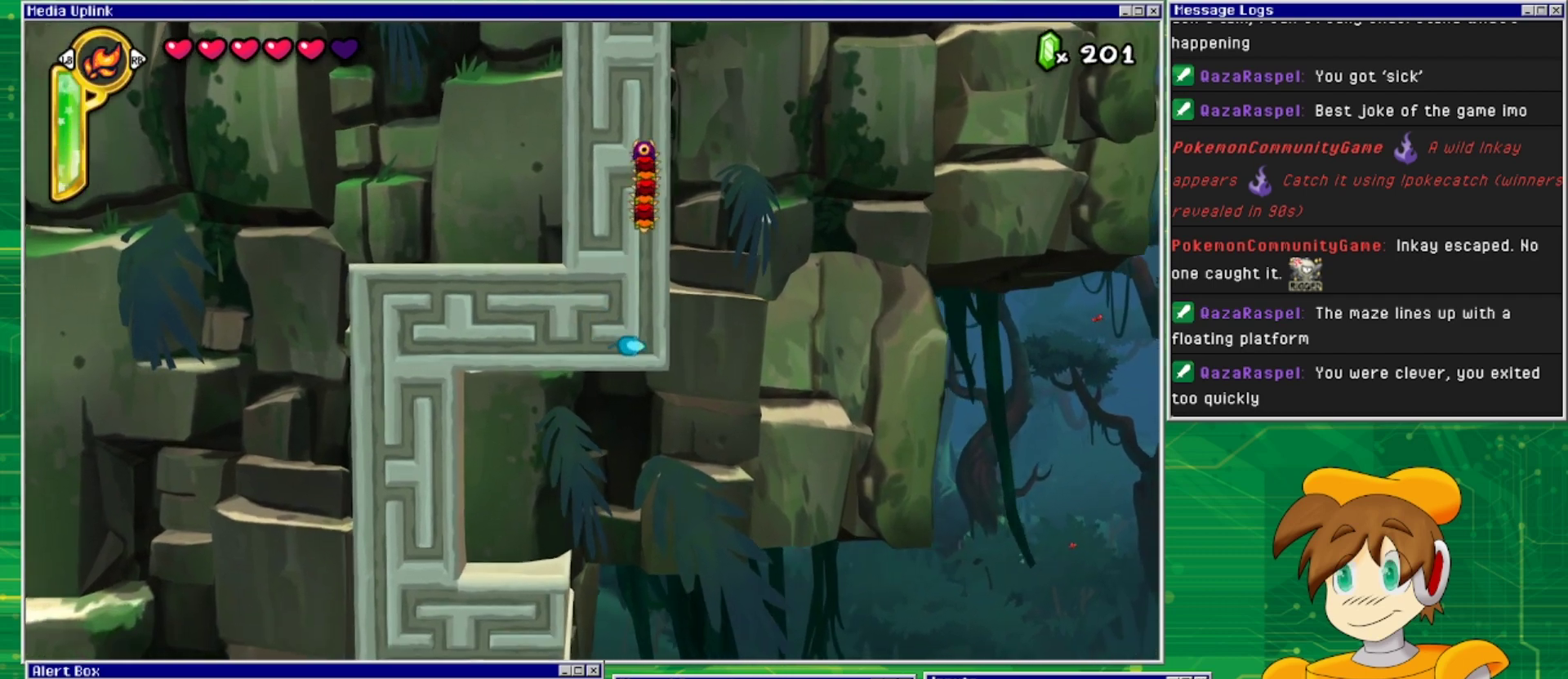
{"buttons": [], "events": [[33, "DPAD_RIGHT", "up"], [133, "SQUARE", "down"], [267, "SQUARE", "up"], [300, "DPAD_UP", "down"], [400, "SQUARE", "down"], [467, "DPAD_UP", "up"], [500, "SQUARE", "up"]]}
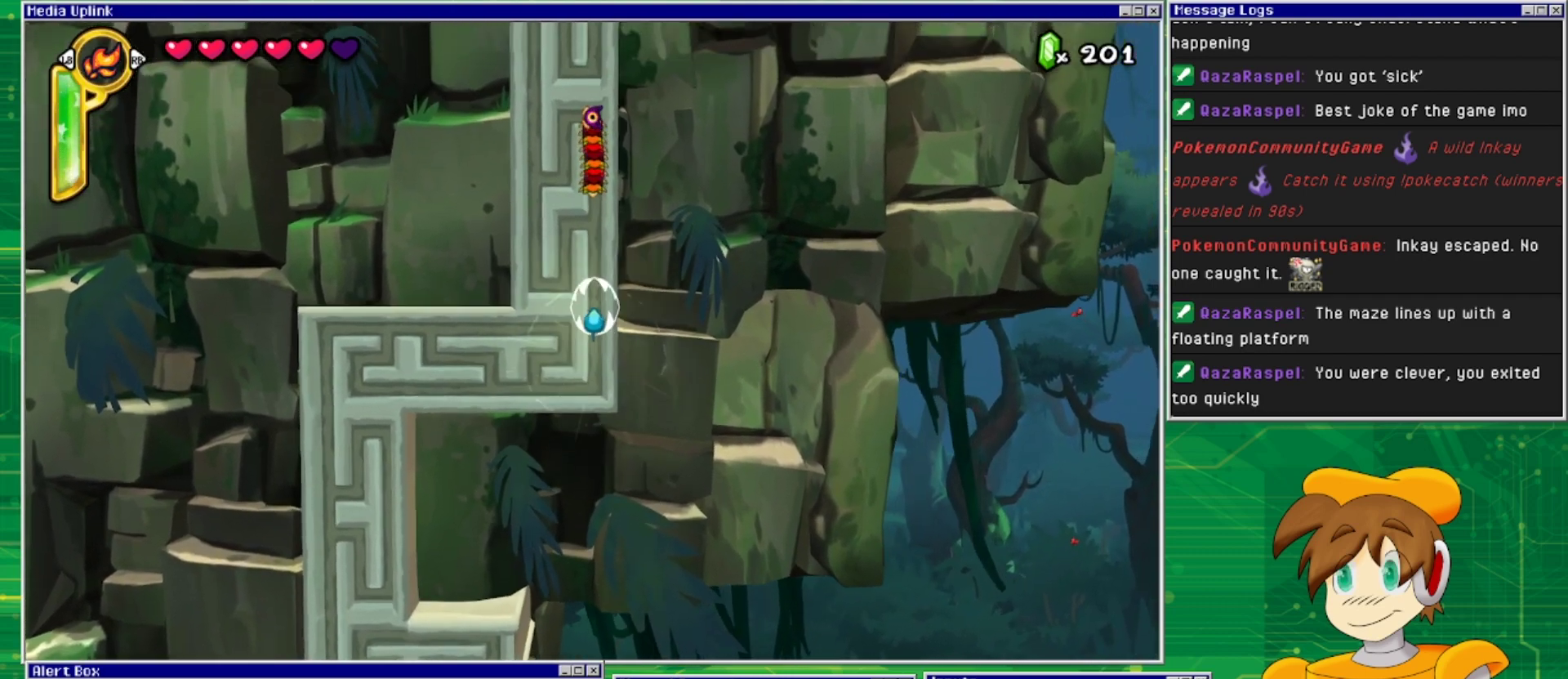
{"buttons": ["SQUARE"], "events": [[100, "SQUARE", "down"], [200, "SQUARE", "up"], [267, "SQUARE", "down"], [367, "SQUARE", "up"], [433, "SQUARE", "down"]]}
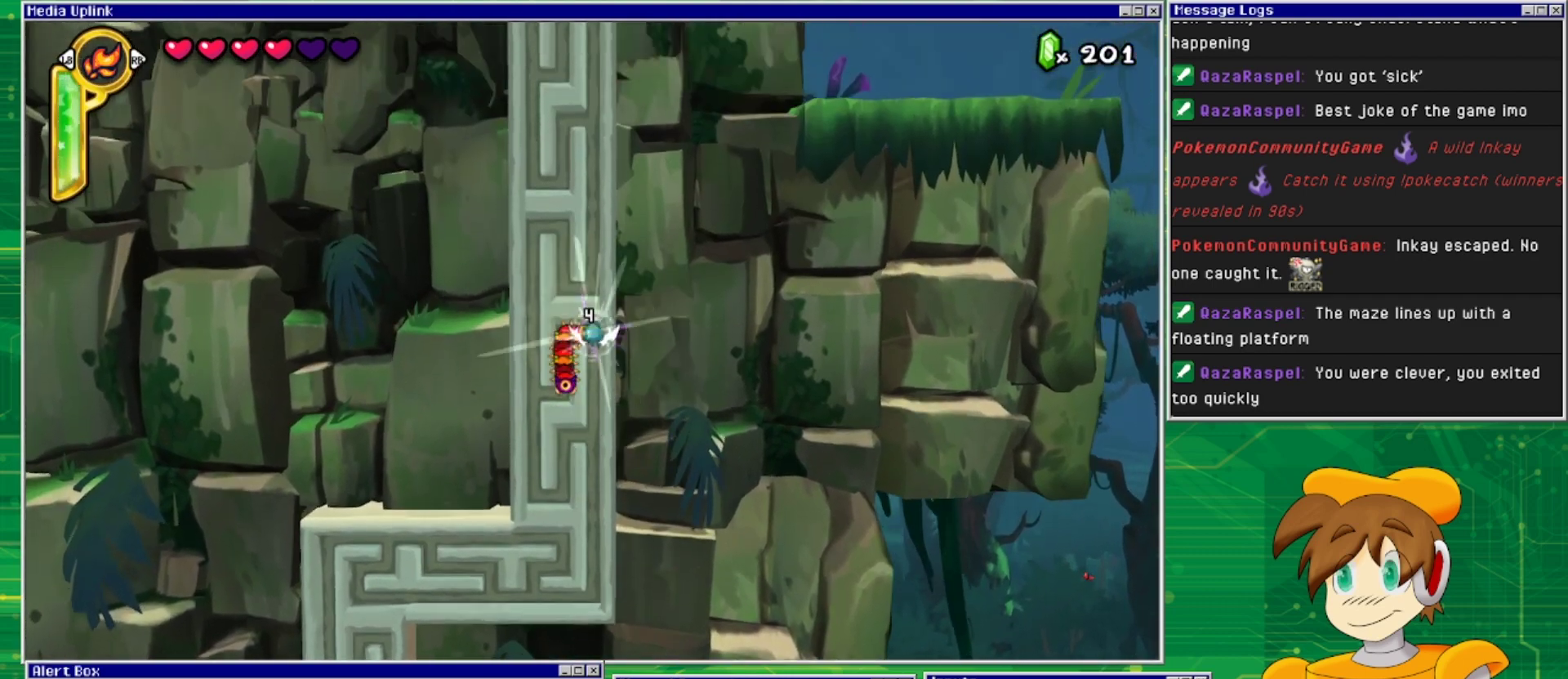
{"buttons": [], "events": [[33, "SQUARE", "up"], [133, "SQUARE", "down"], [233, "SQUARE", "up"]]}
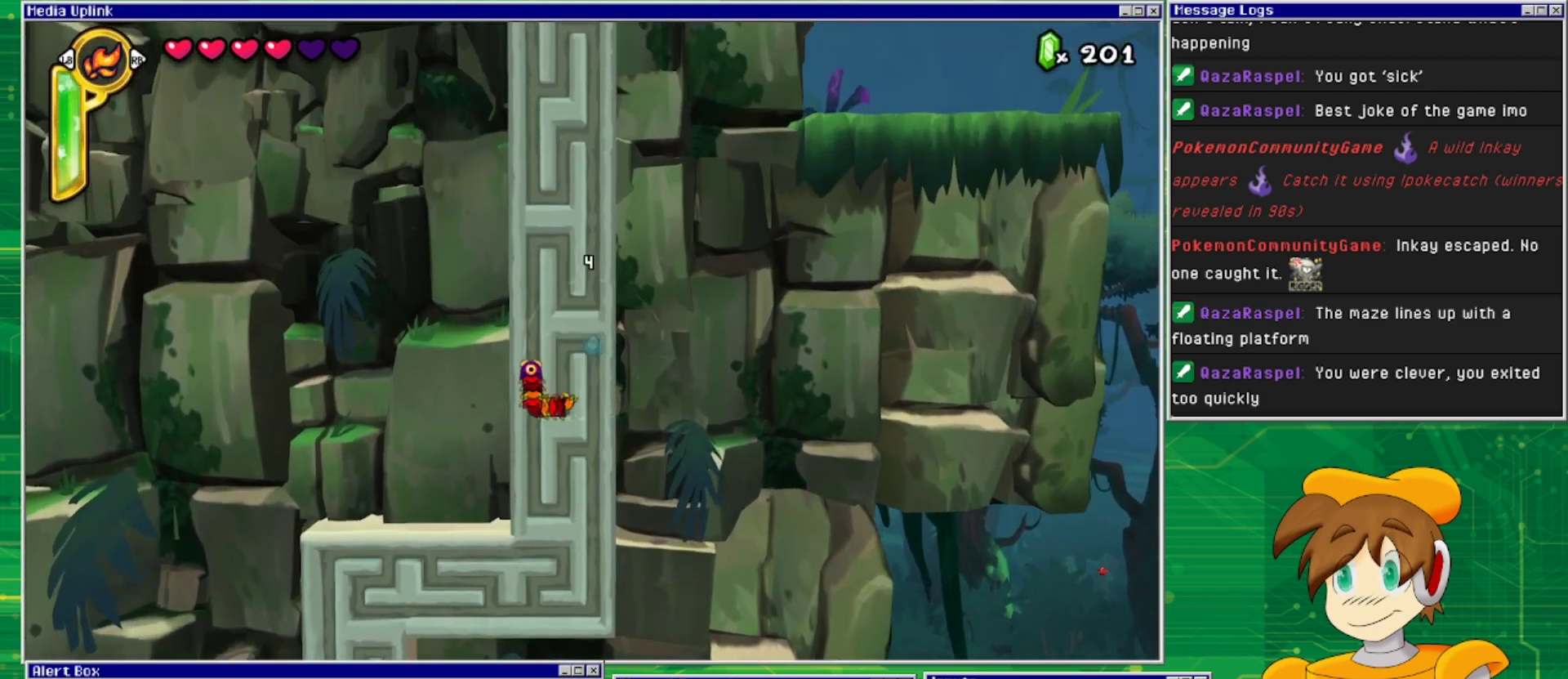
{"buttons": ["DPAD_DOWN"], "events": [[100, "DPAD_LEFT", "down"], [300, "DPAD_LEFT", "up"], [300, "SQUARE", "down"], [433, "SQUARE", "up"], [500, "DPAD_DOWN", "down"]]}
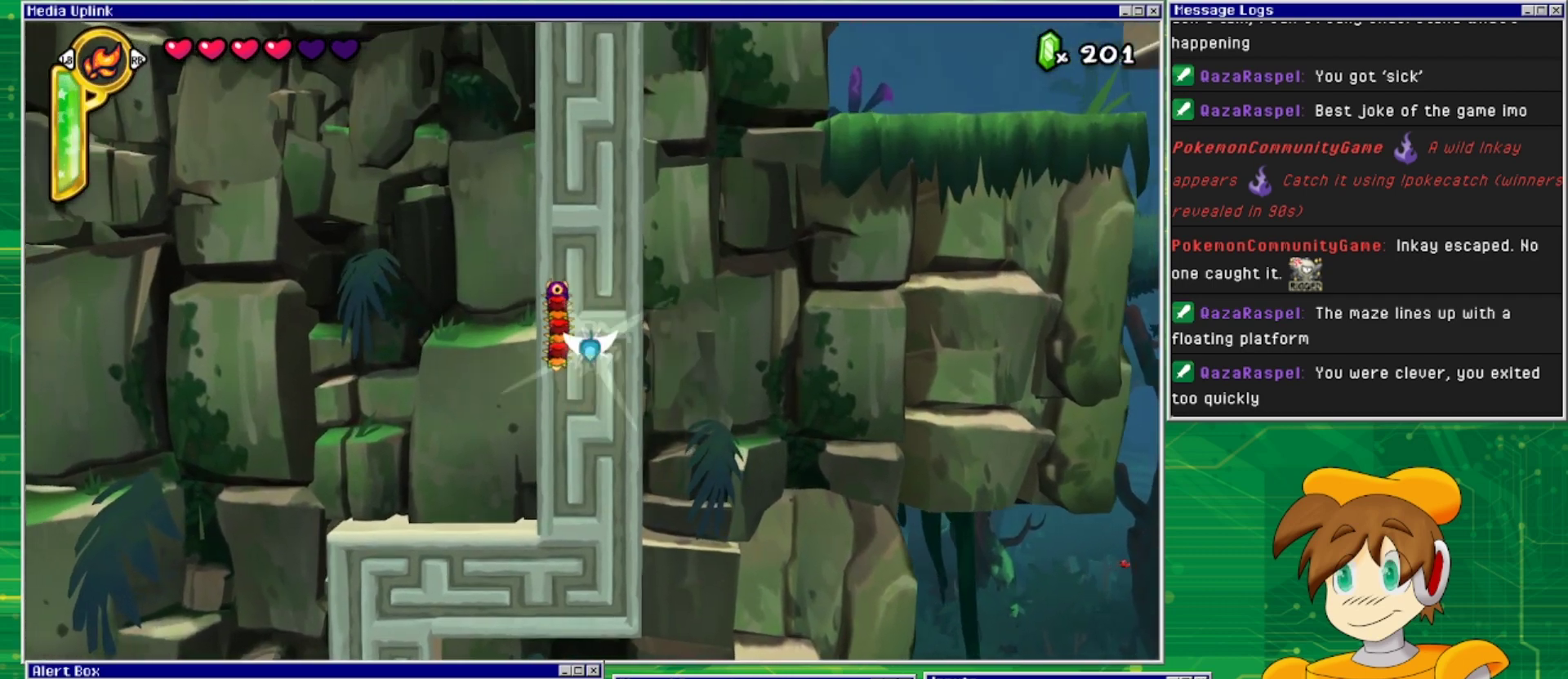
{"buttons": ["DPAD_LEFT"], "events": [[100, "SQUARE", "down"], [167, "DPAD_DOWN", "up"], [300, "SQUARE", "up"], [400, "DPAD_LEFT", "down"]]}
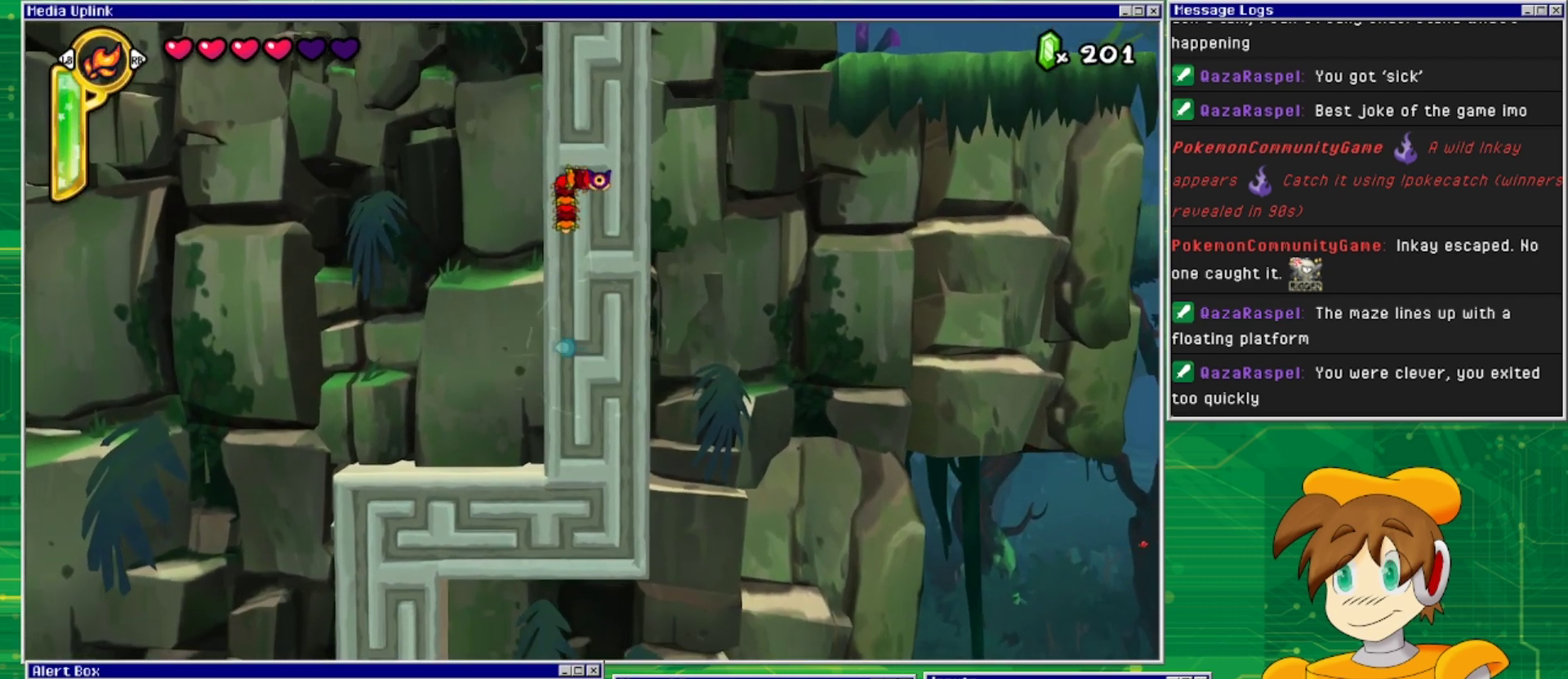
{"buttons": ["SQUARE"], "events": [[67, "DPAD_LEFT", "up"], [267, "DPAD_UP", "down"], [433, "DPAD_UP", "up"], [467, "SQUARE", "down"]]}
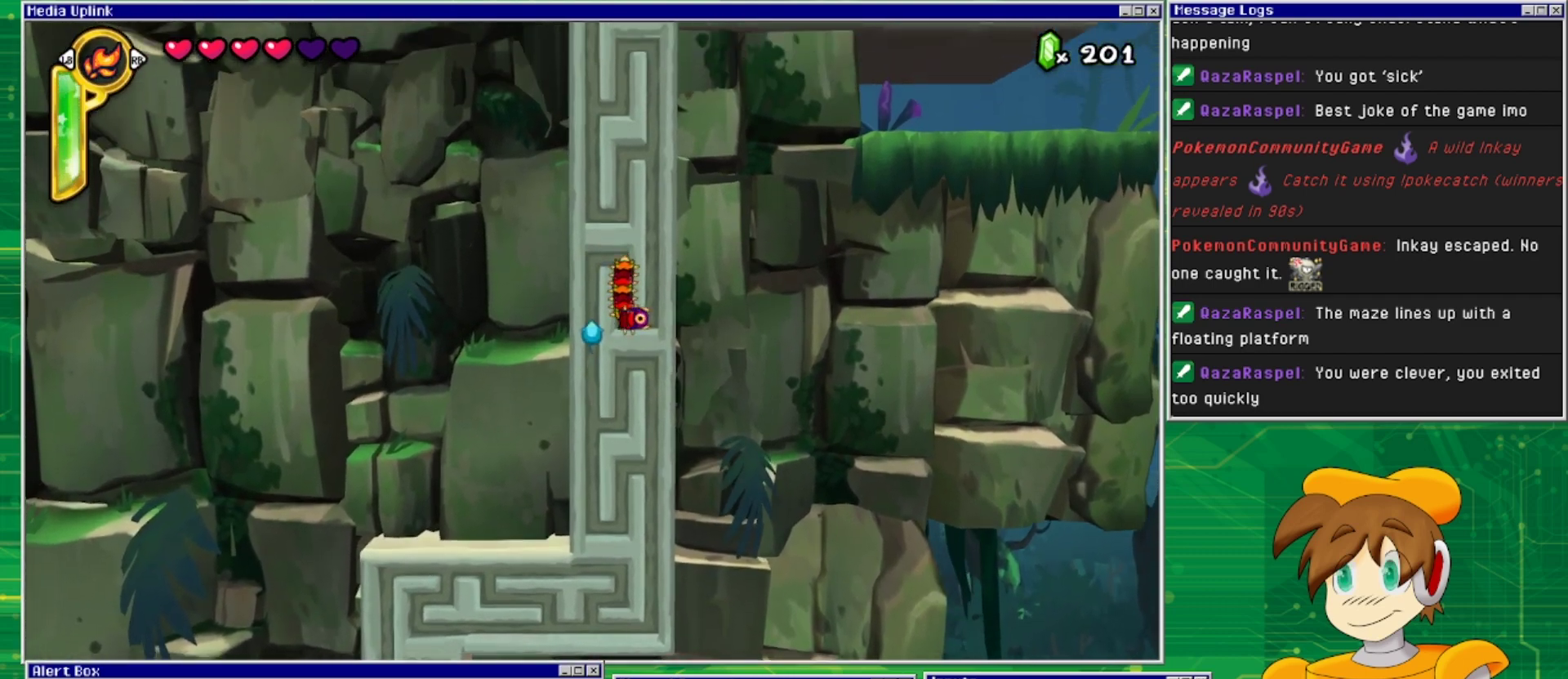
{"buttons": [], "events": [[100, "SQUARE", "up"]]}
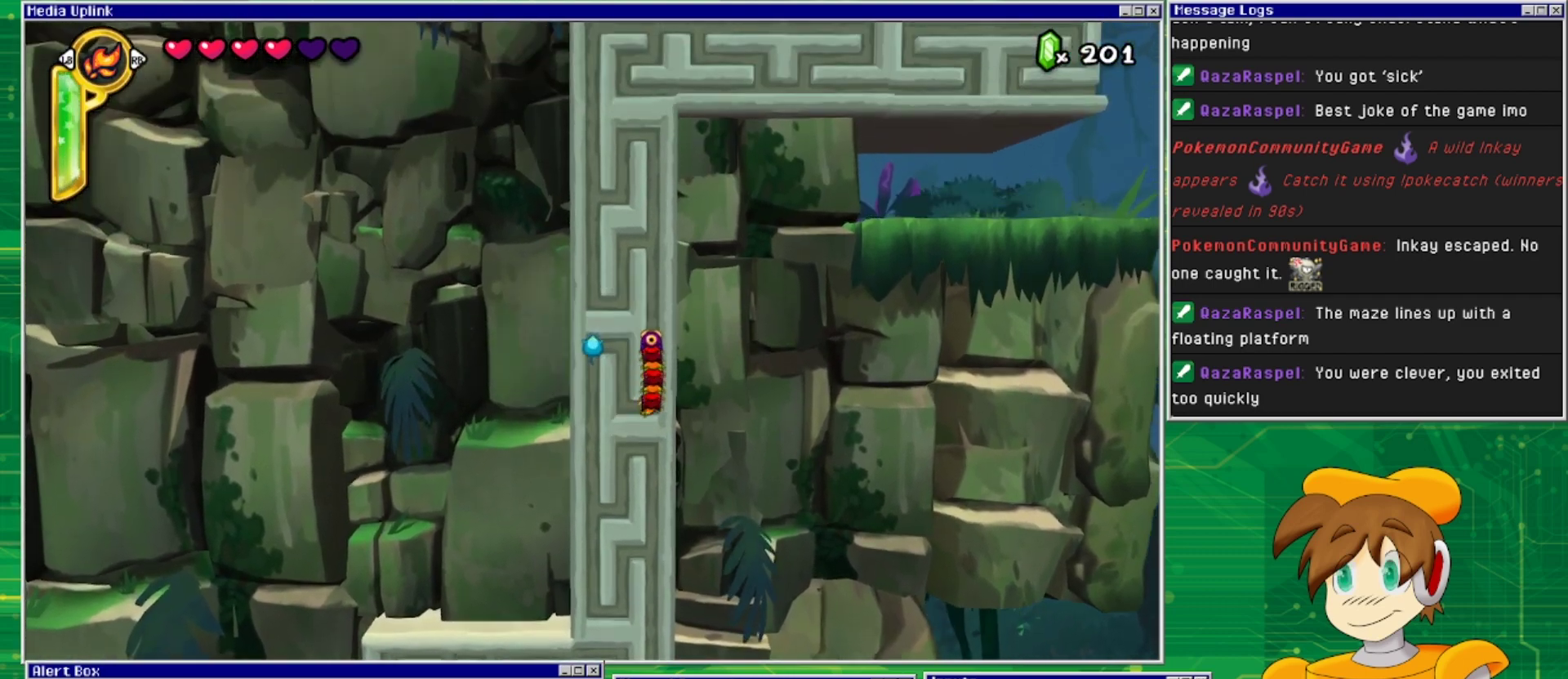
{"buttons": ["DPAD_DOWN"], "events": [[133, "DPAD_RIGHT", "down"], [300, "DPAD_RIGHT", "up"], [500, "DPAD_DOWN", "down"]]}
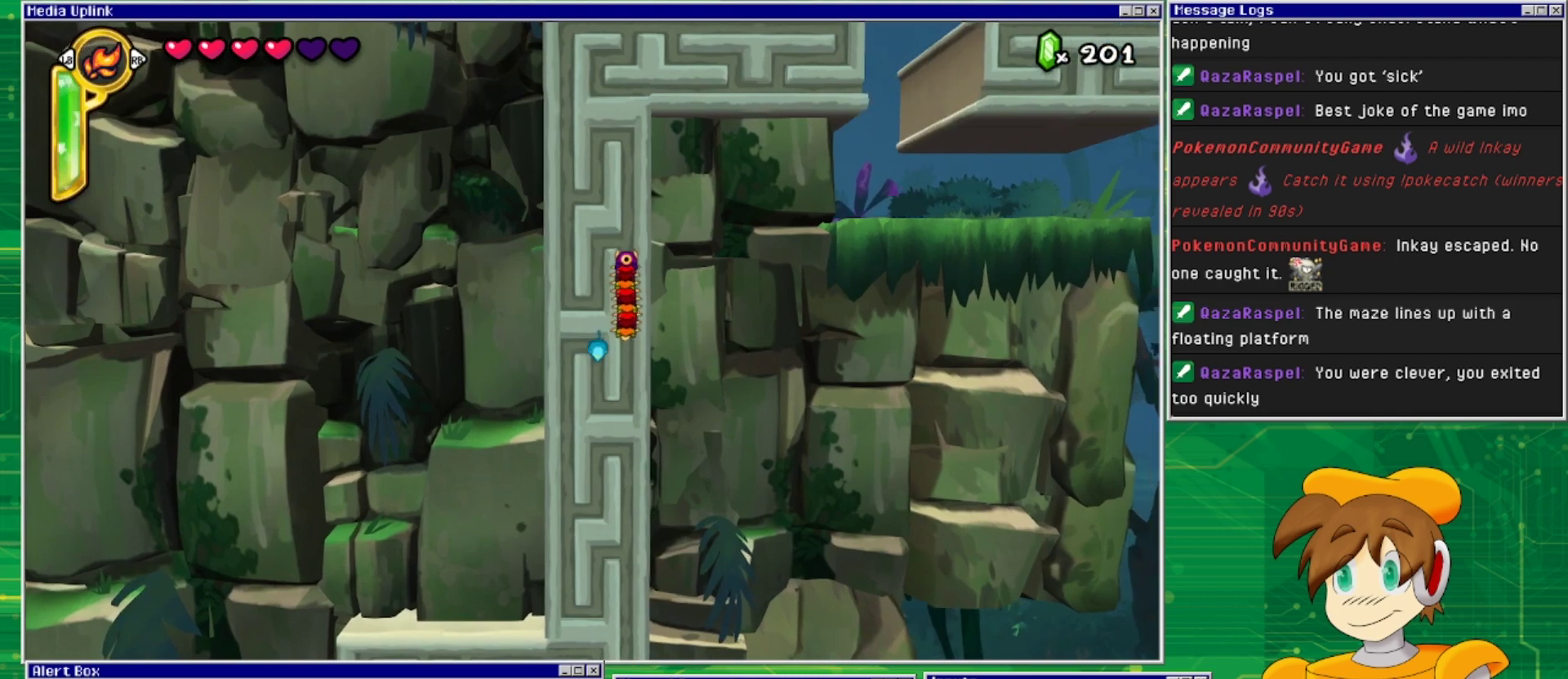
{"buttons": [], "events": [[167, "DPAD_DOWN", "up"], [267, "DPAD_RIGHT", "down"], [433, "DPAD_RIGHT", "up"]]}
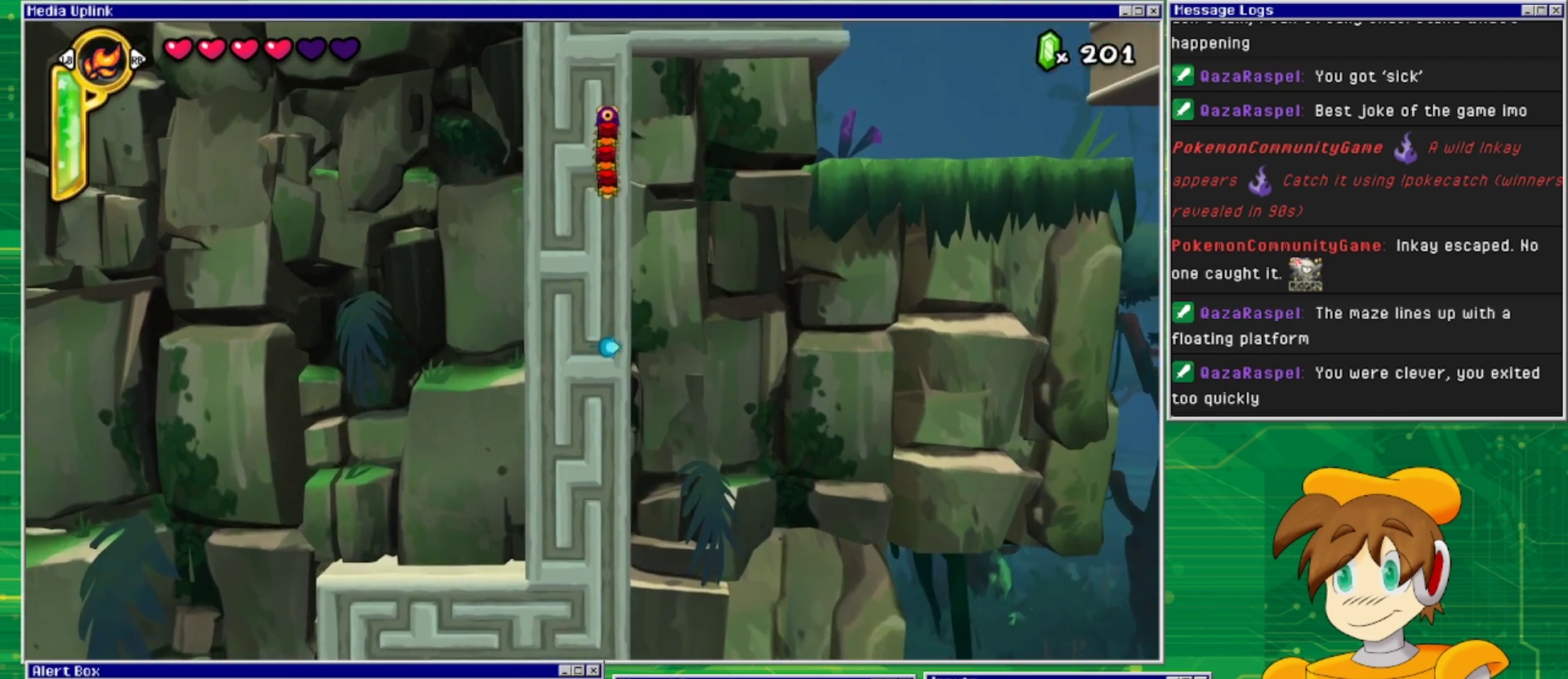
{"buttons": ["SQUARE"], "events": [[100, "DPAD_UP", "down"], [233, "DPAD_UP", "up"], [467, "SQUARE", "down"]]}
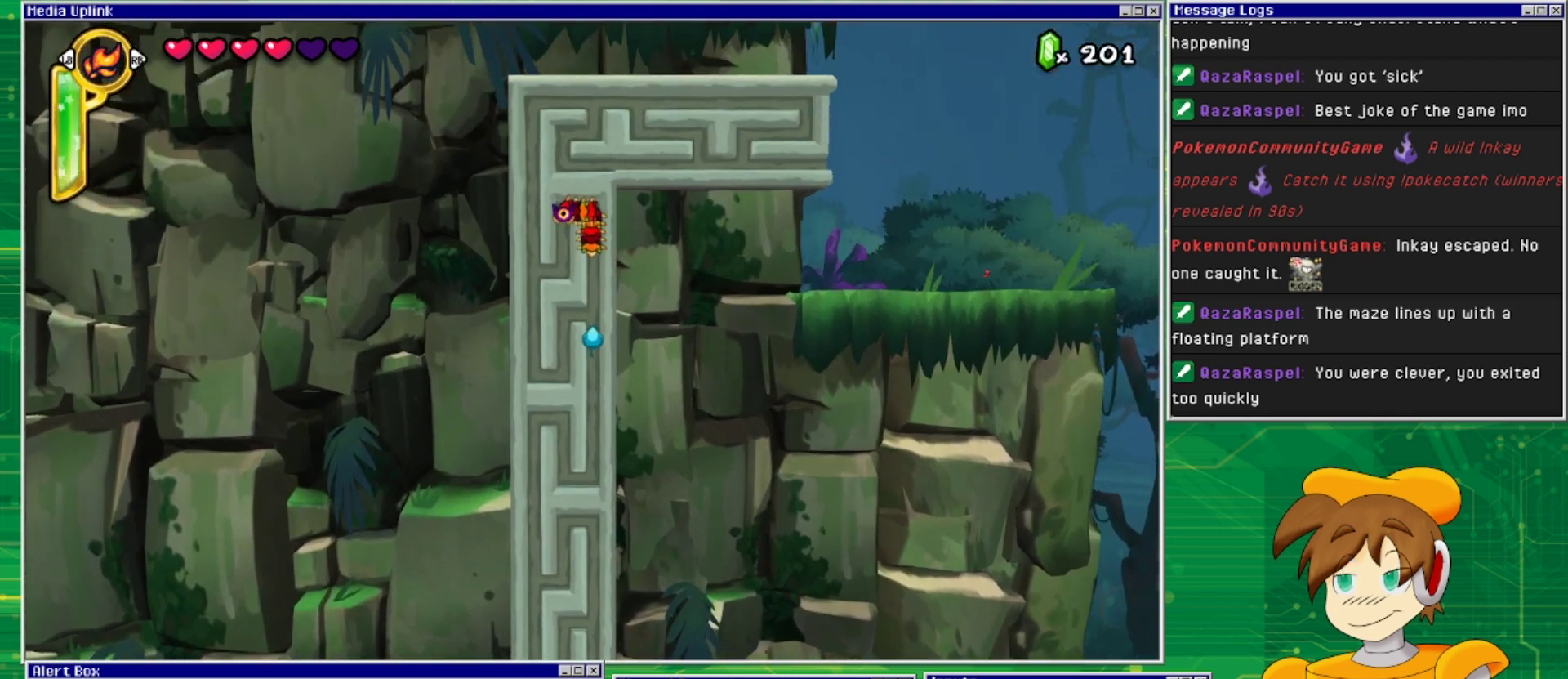
{"buttons": [], "events": [[100, "SQUARE", "up"]]}
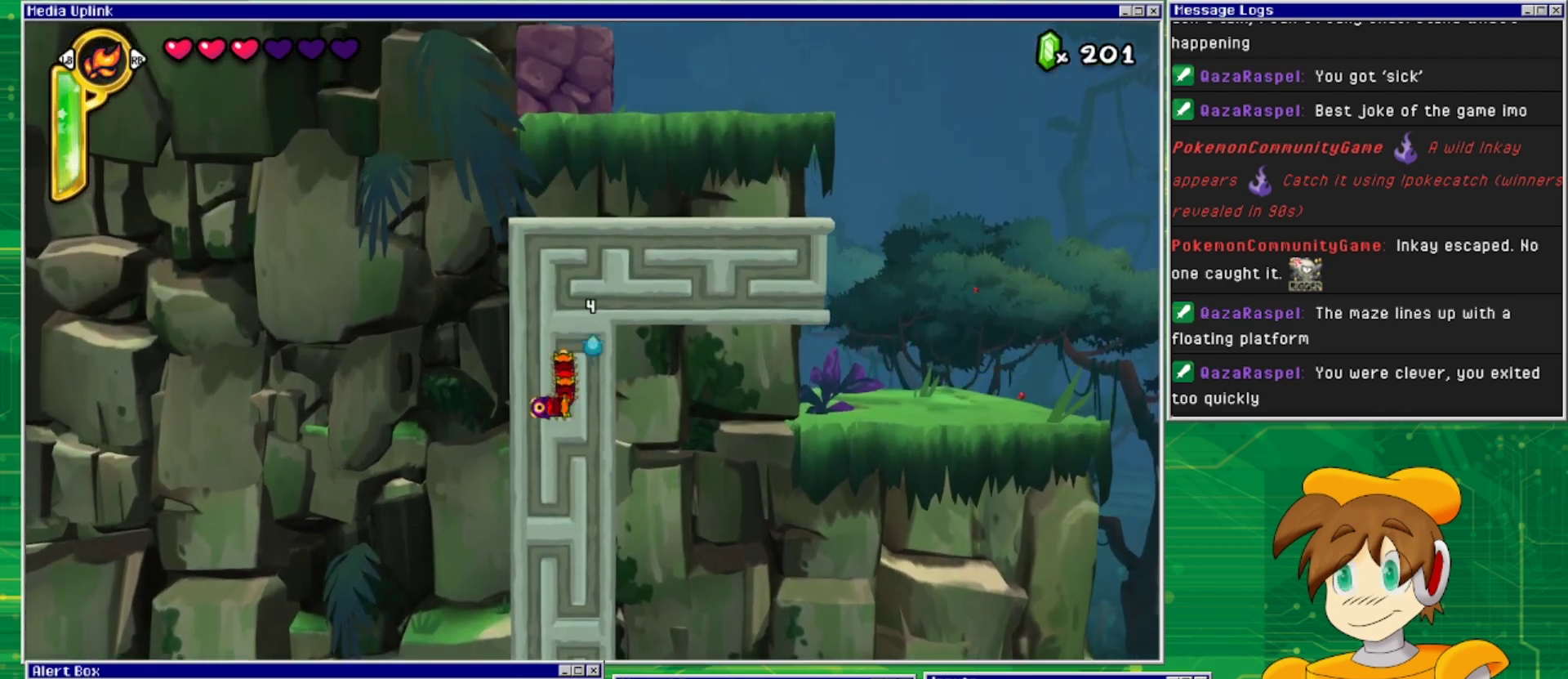
{"buttons": [], "events": [[267, "DPAD_LEFT", "down"], [433, "DPAD_LEFT", "up"]]}